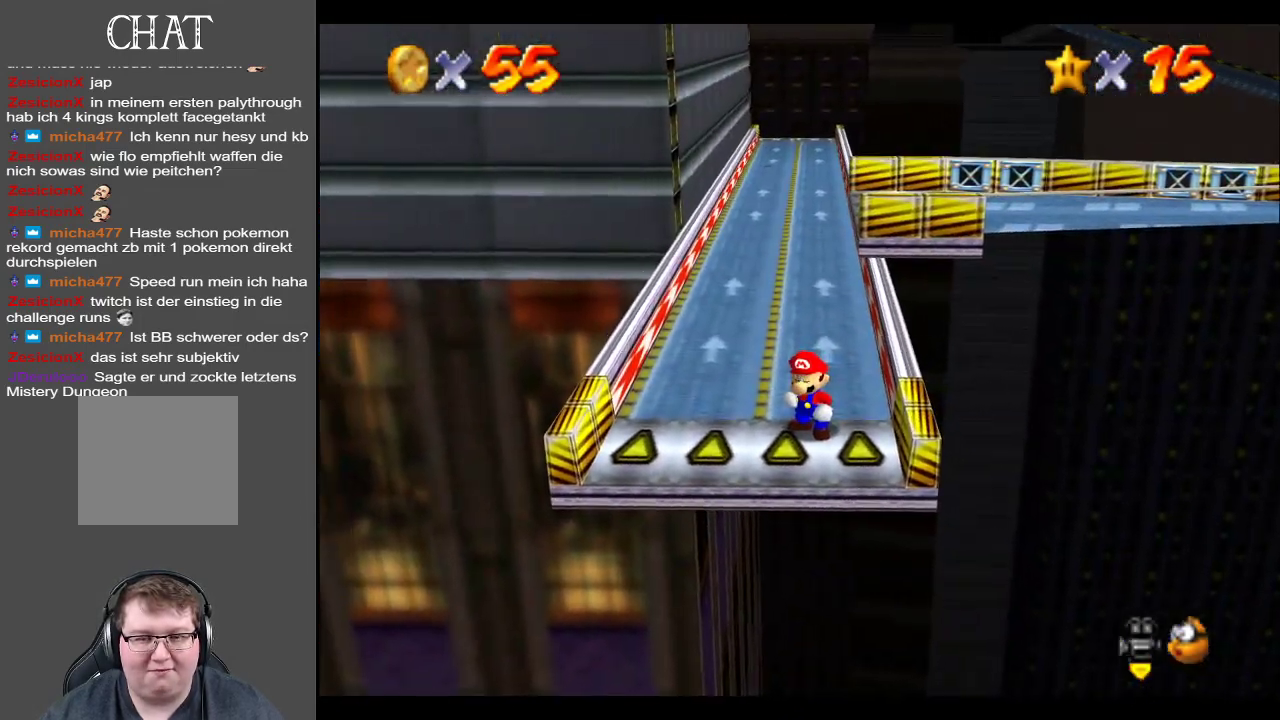
Gameplay with a controller (Xbox layout); each line is a JSON object with the inputs held at the frame after it. "events" lists button and stick changes between this image and that frame as [ms after this image, input, new state], when the widget could be followed in between. Not read: L3 R3.
{"buttons": [], "left_stick": "center", "right_stick": "center", "events": [[17, "right_stick", "up"], [217, "right_stick", "center"]]}
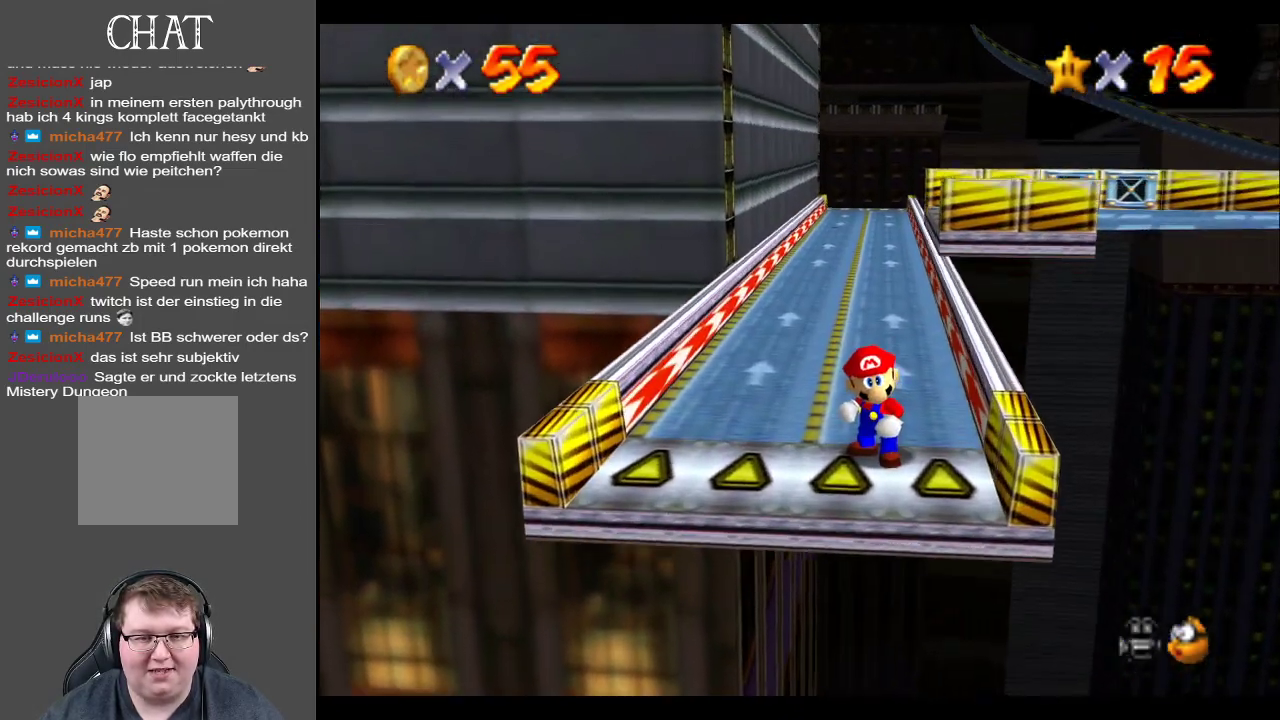
{"buttons": [], "left_stick": "center", "right_stick": "down", "events": [[33, "right_stick", "down"], [217, "right_stick", "center"], [417, "right_stick", "down"]]}
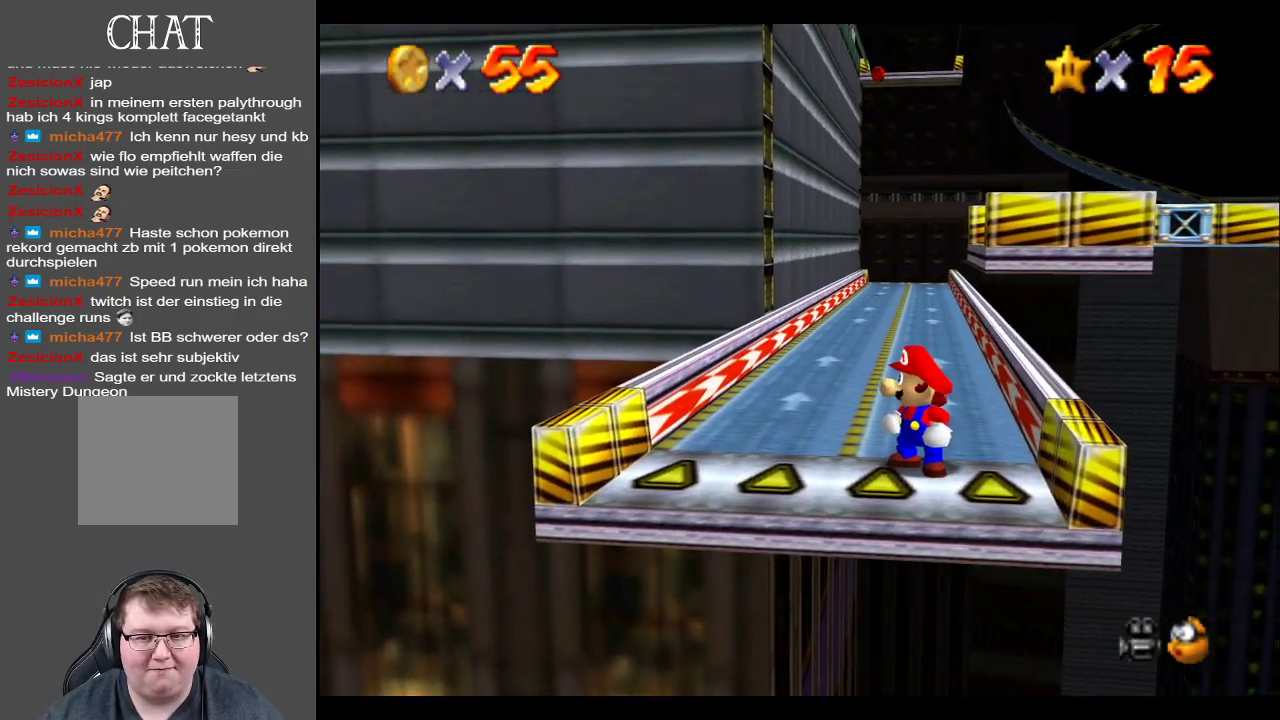
{"buttons": [], "left_stick": "center", "right_stick": "up", "events": [[117, "right_stick", "center"], [283, "right_stick", "up"]]}
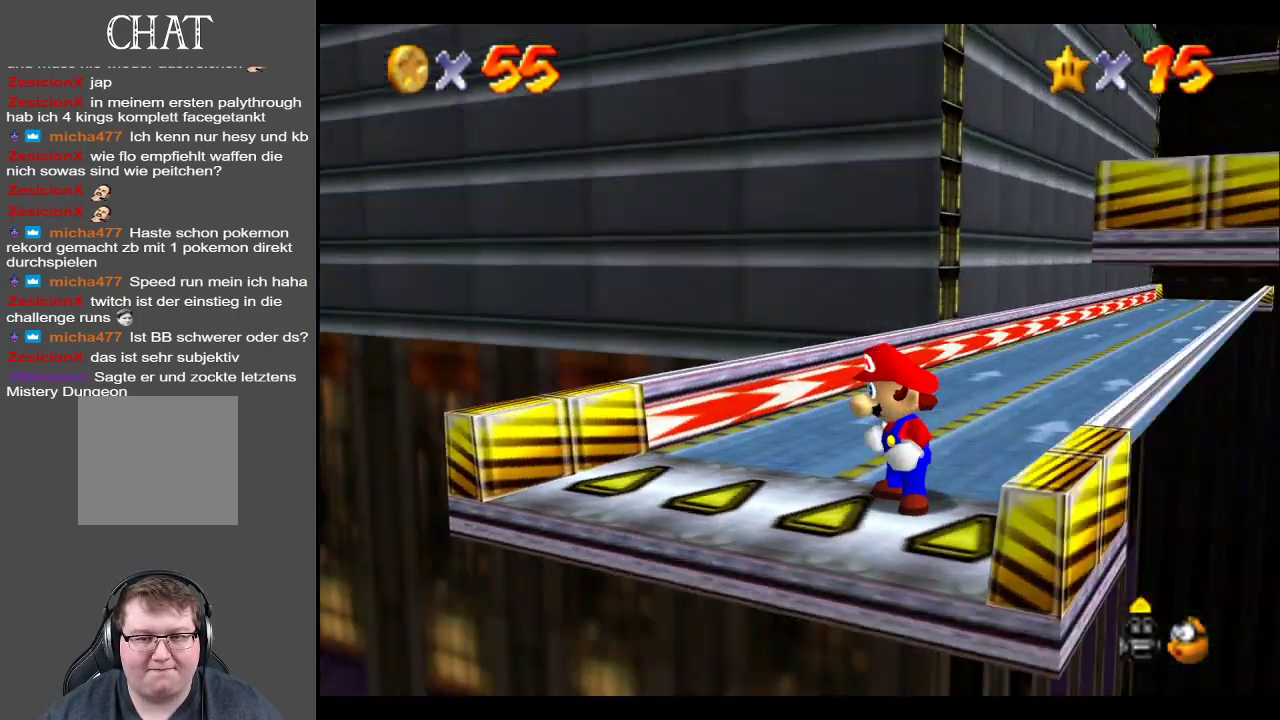
{"buttons": [], "left_stick": "center", "right_stick": "center", "events": [[17, "right_stick", "center"], [267, "right_stick", "up"], [467, "right_stick", "center"]]}
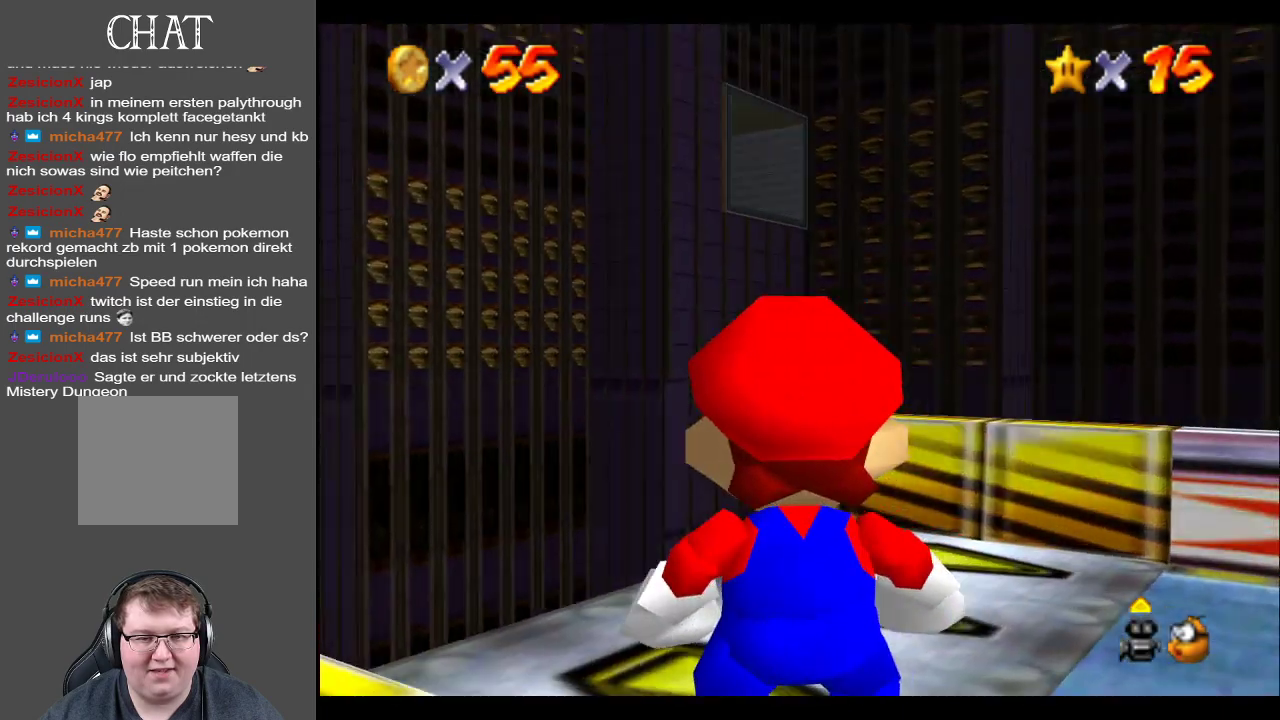
{"buttons": [], "left_stick": "center", "right_stick": "center", "events": [[200, "X", "down"], [367, "X", "up"]]}
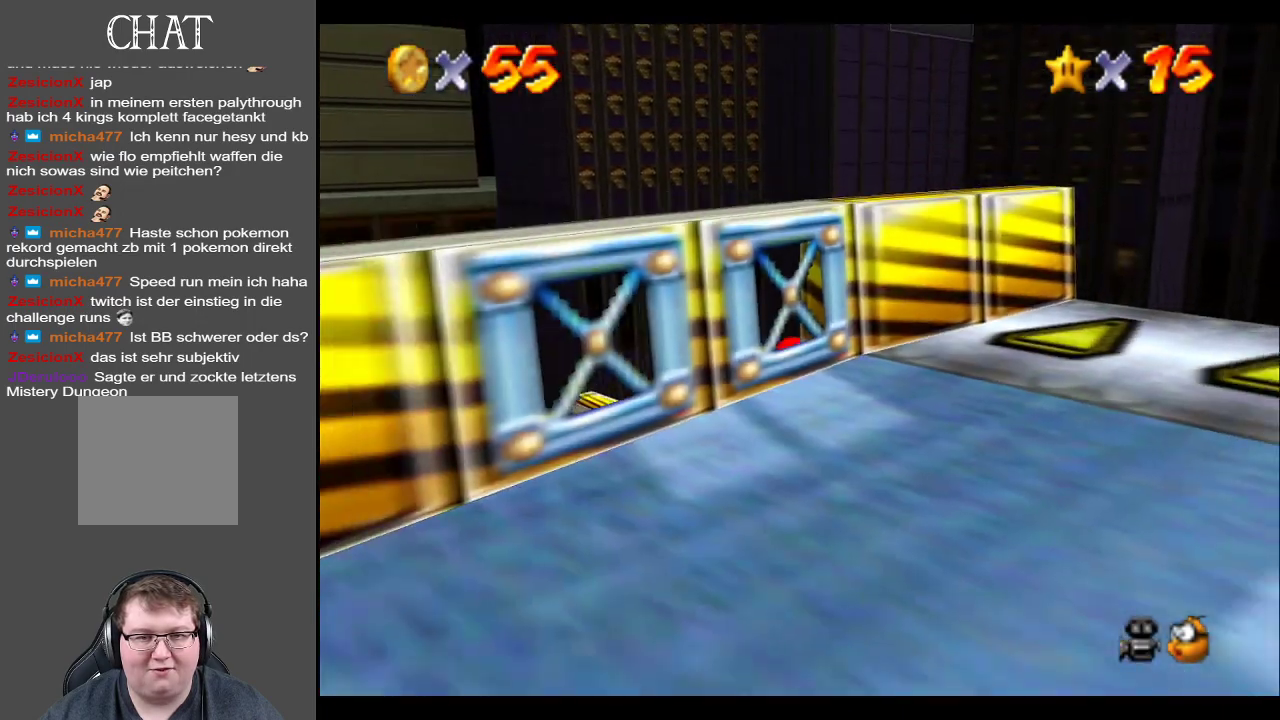
{"buttons": [], "left_stick": "center", "right_stick": "center", "events": [[217, "right_stick", "down"], [417, "right_stick", "center"]]}
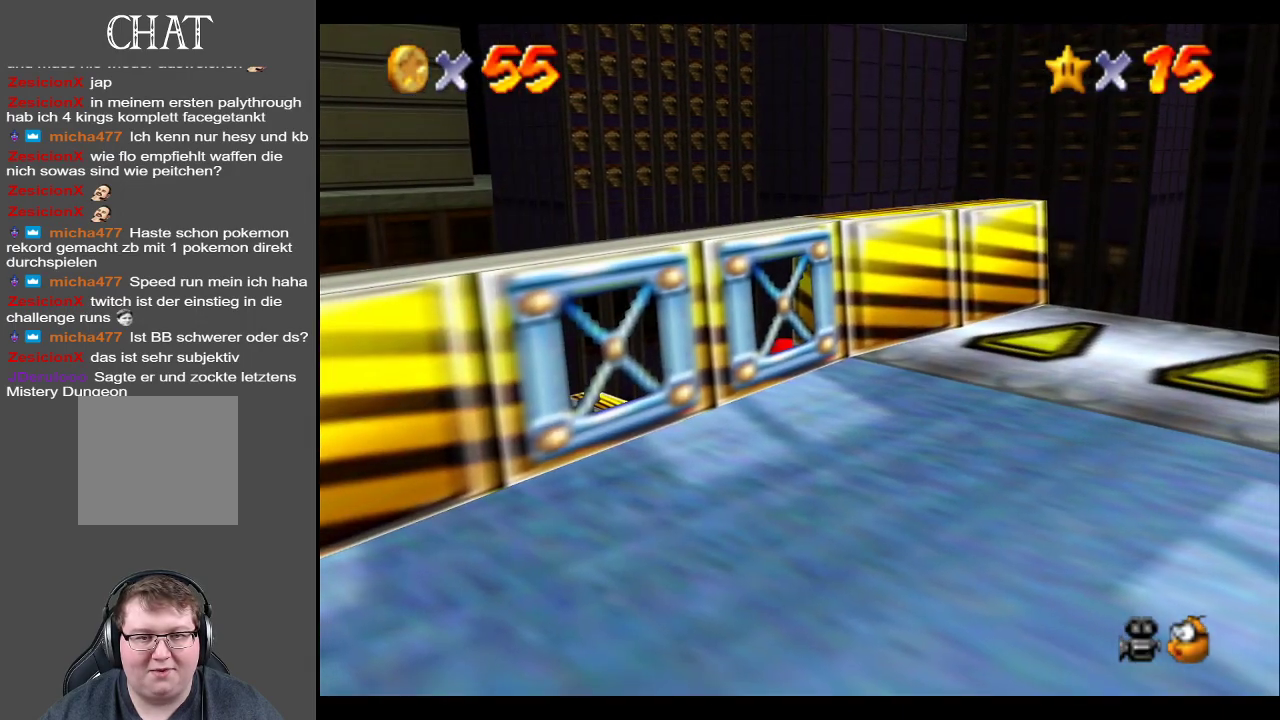
{"buttons": [], "left_stick": "center", "right_stick": "center", "events": [[150, "right_stick", "right"], [400, "right_stick", "center"]]}
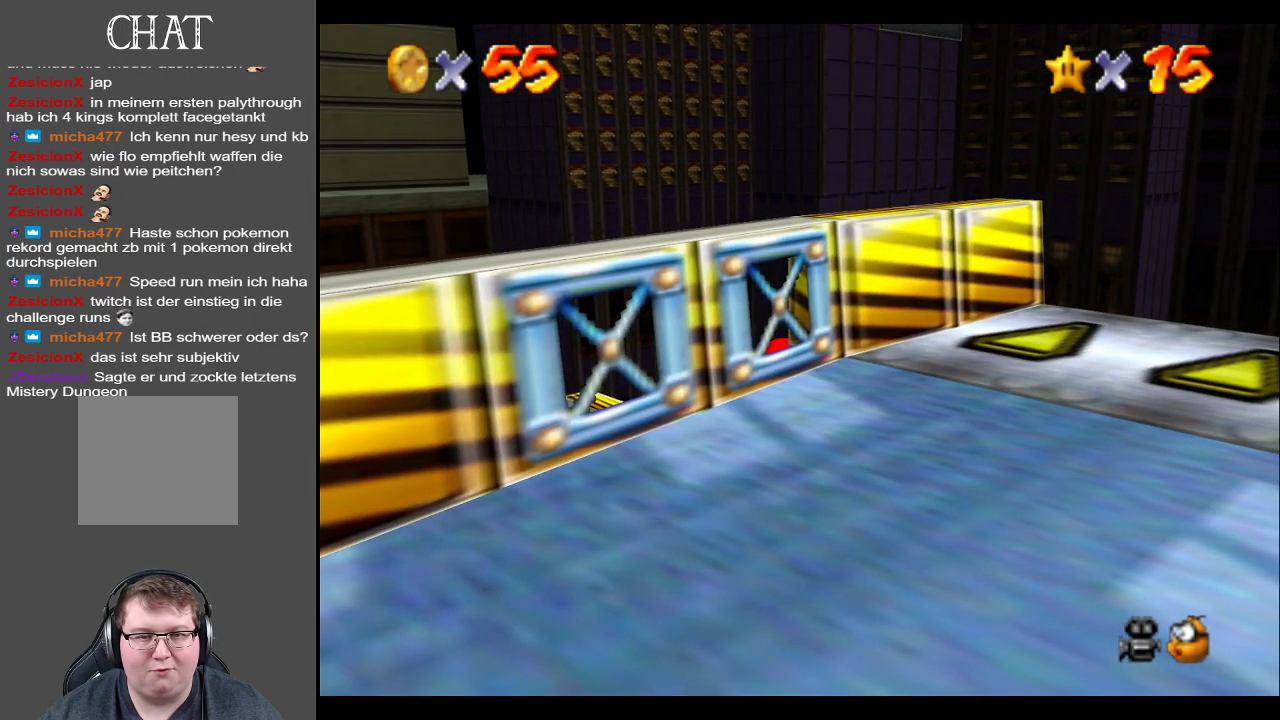
{"buttons": [], "left_stick": "center", "right_stick": "center", "events": [[133, "right_stick", "up-right"], [300, "right_stick", "center"]]}
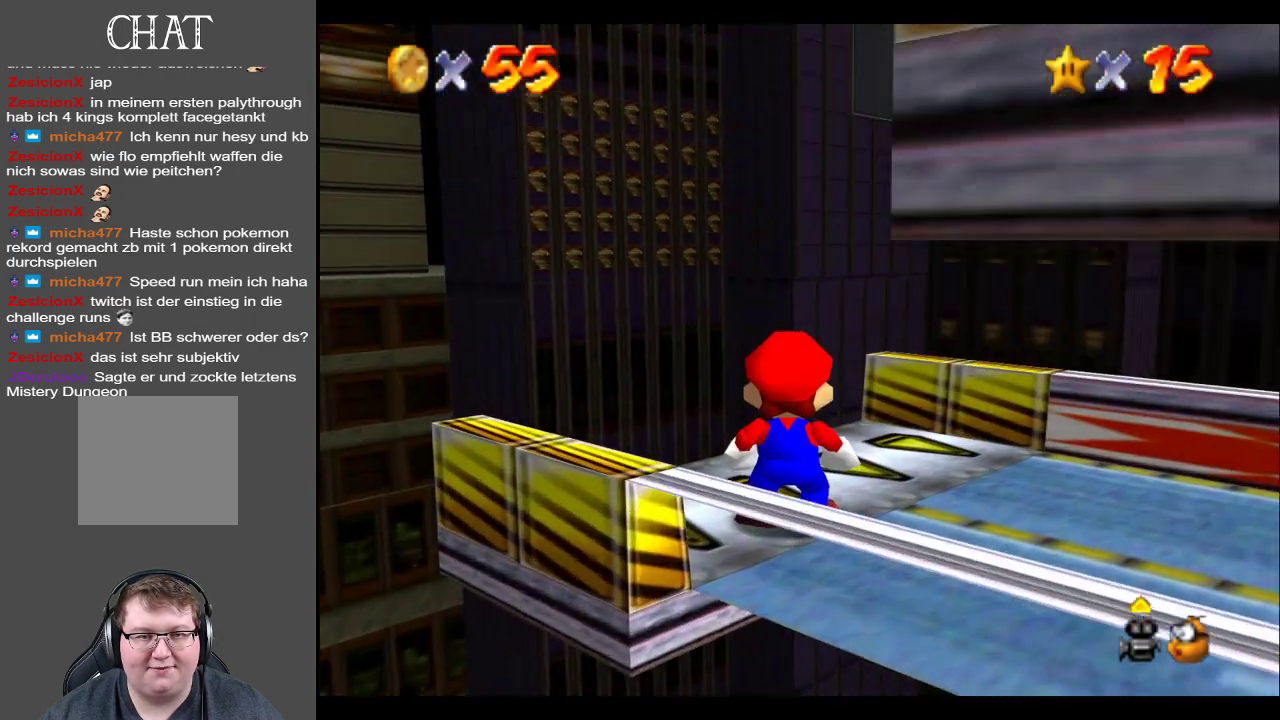
{"buttons": [], "left_stick": "center", "right_stick": "center", "events": [[250, "X", "down"], [383, "X", "up"]]}
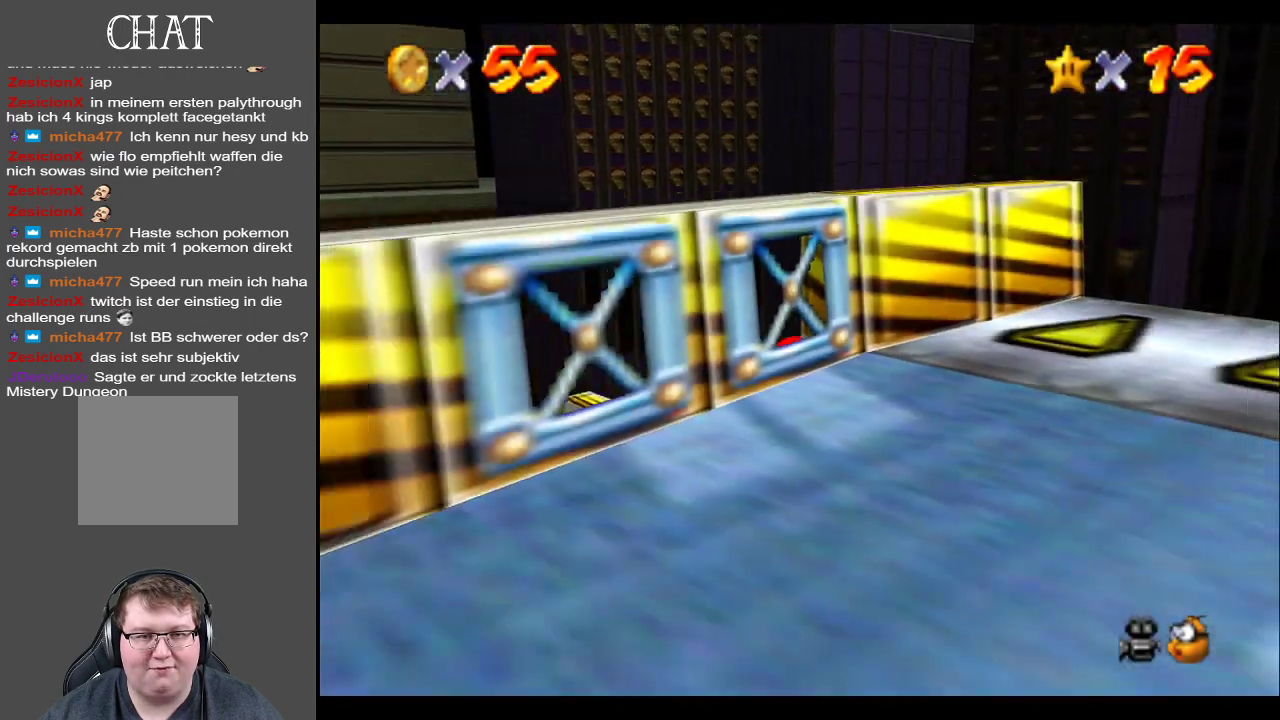
{"buttons": ["B"], "left_stick": "center", "right_stick": "center", "events": [[150, "B", "down"], [217, "B", "up"], [317, "B", "down"], [400, "B", "up"], [483, "B", "down"]]}
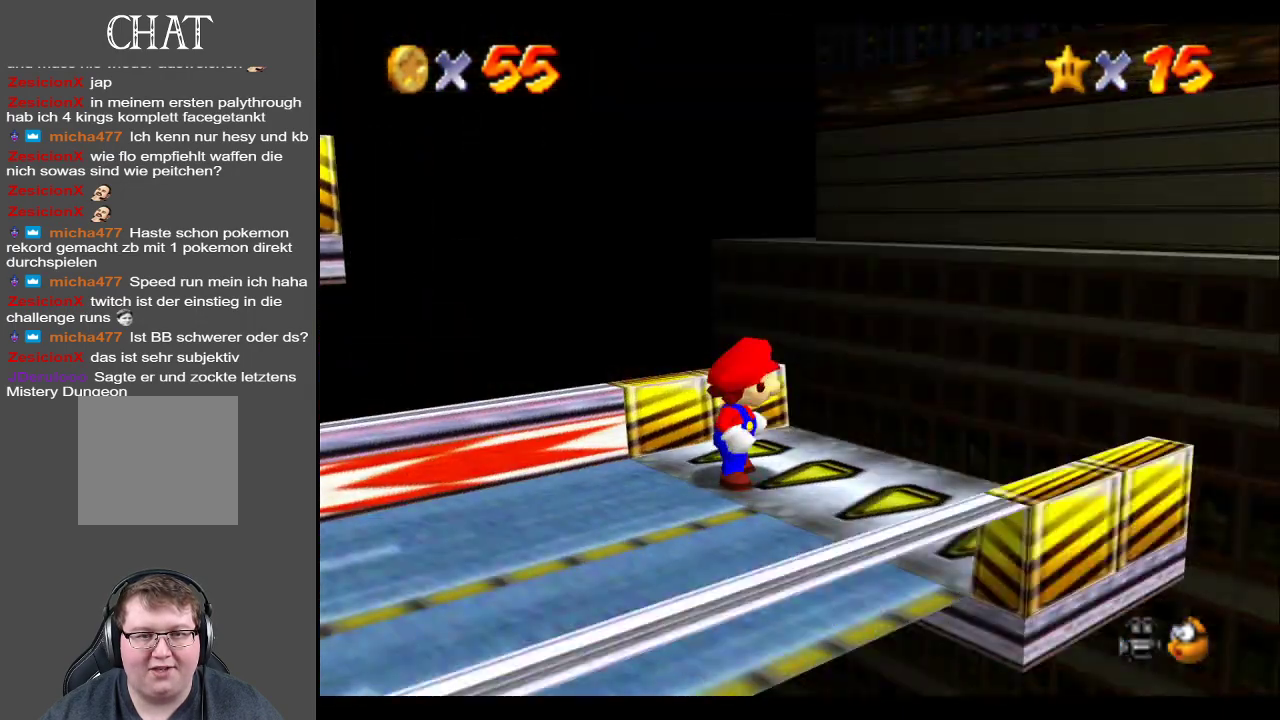
{"buttons": ["R1"], "left_stick": "center", "right_stick": "center", "events": [[83, "B", "up"], [150, "B", "down"], [233, "B", "up"], [467, "R1", "down"]]}
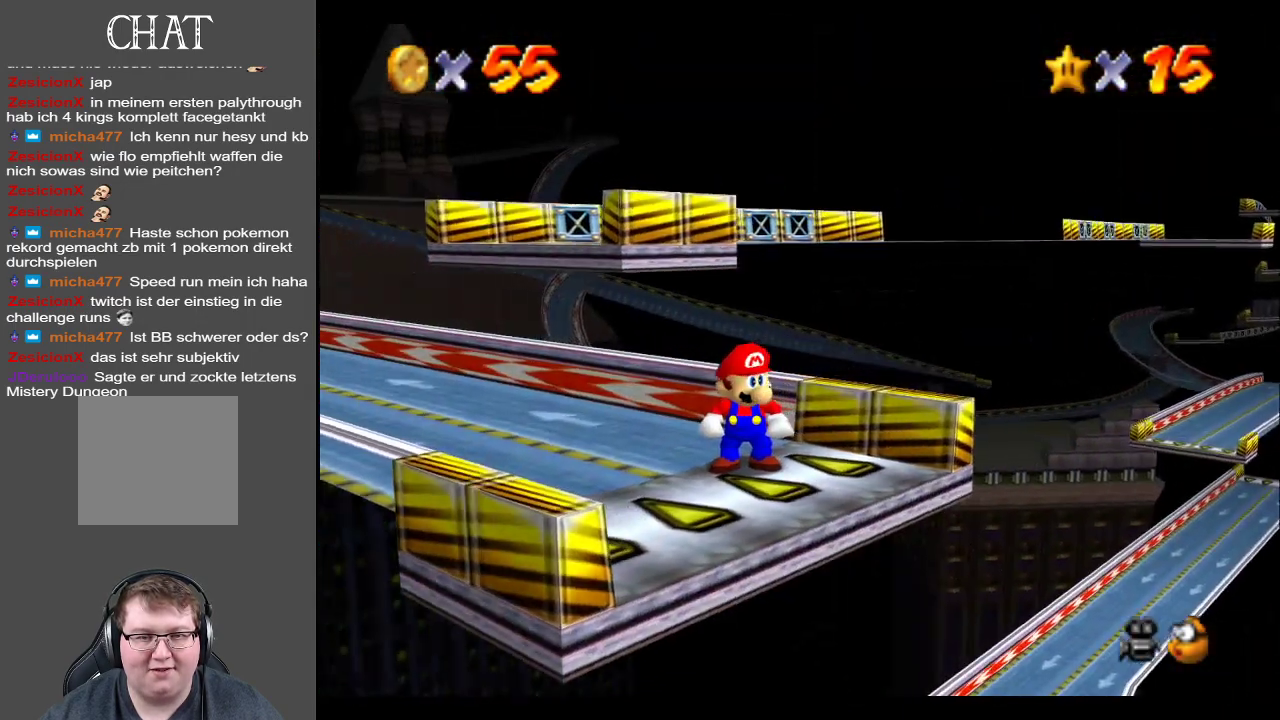
{"buttons": [], "left_stick": "center", "right_stick": "center", "events": [[83, "R1", "up"]]}
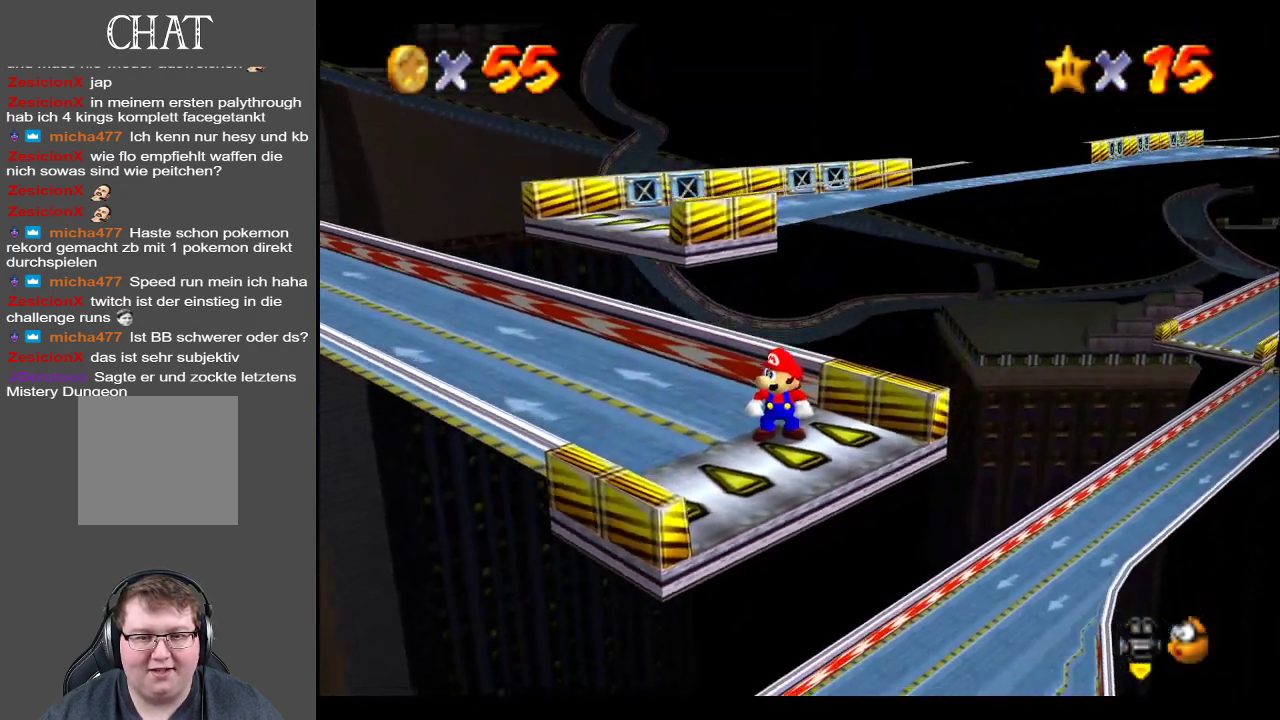
{"buttons": ["Y"], "left_stick": "center", "right_stick": "center", "events": [[467, "Y", "down"]]}
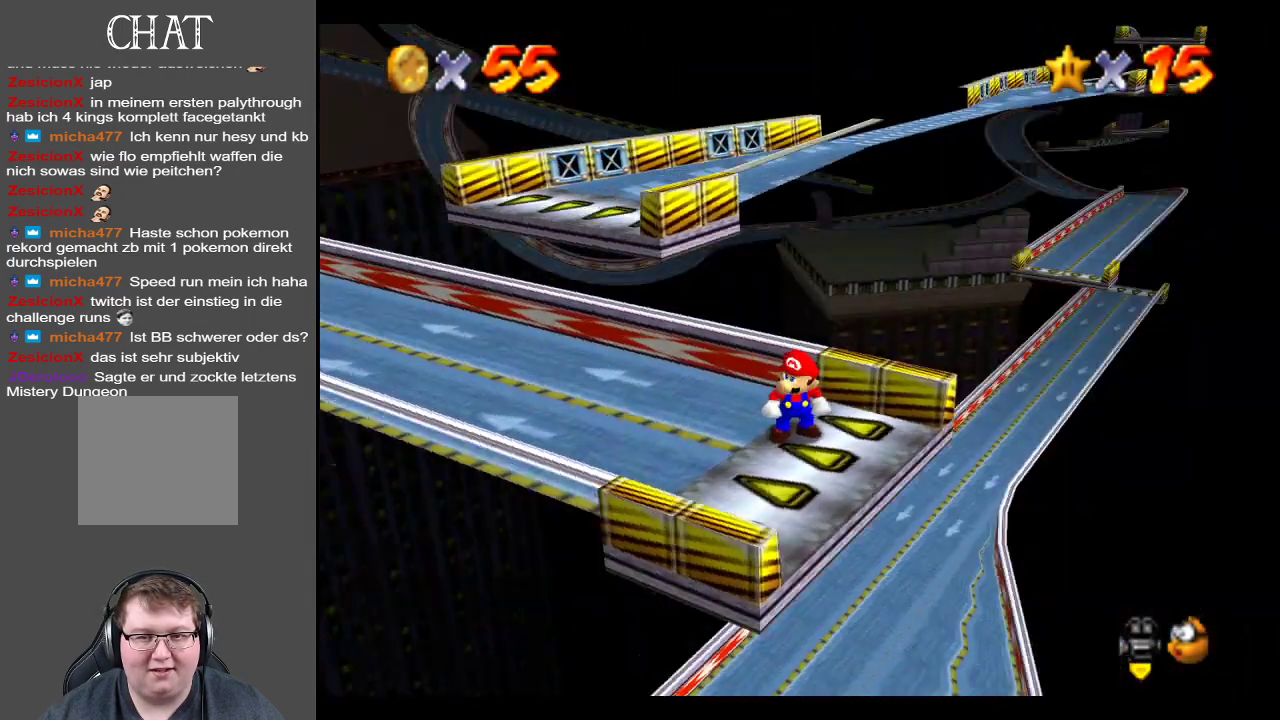
{"buttons": ["B"], "left_stick": "center", "right_stick": "center", "events": [[83, "Y", "up"], [417, "B", "down"]]}
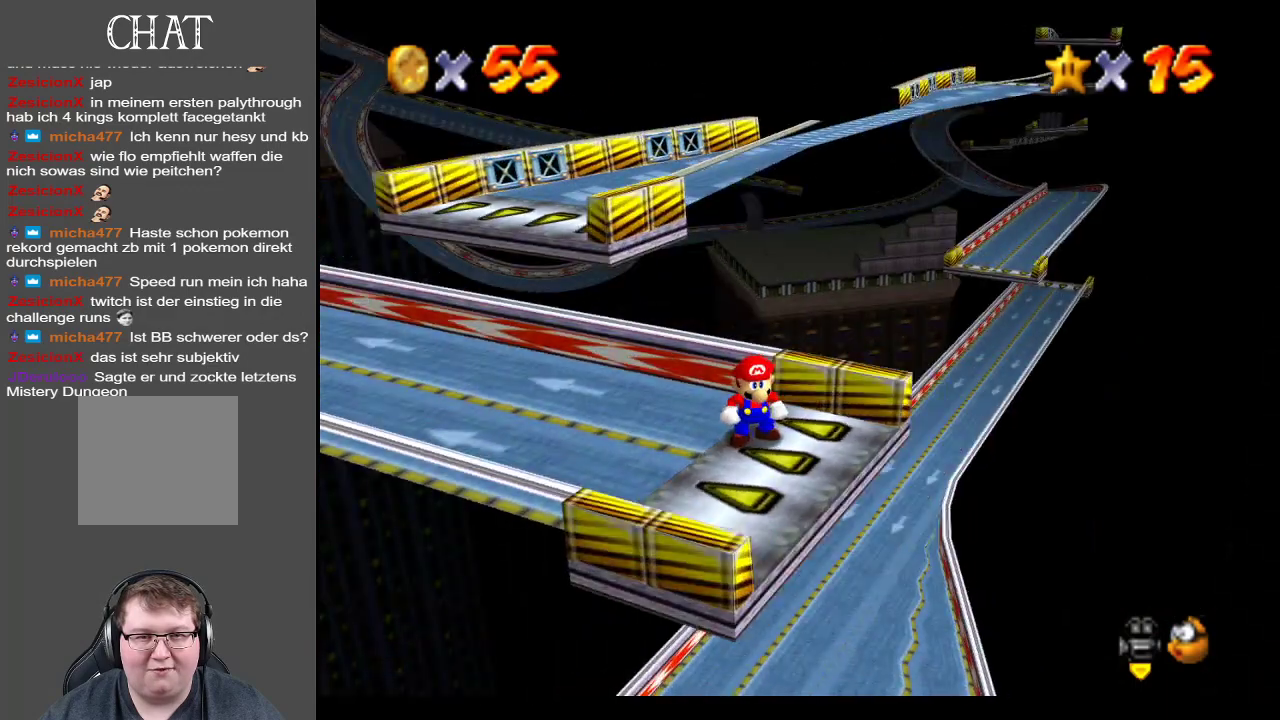
{"buttons": [], "left_stick": "center", "right_stick": "center", "events": [[50, "B", "up"], [250, "B", "down"], [400, "B", "up"]]}
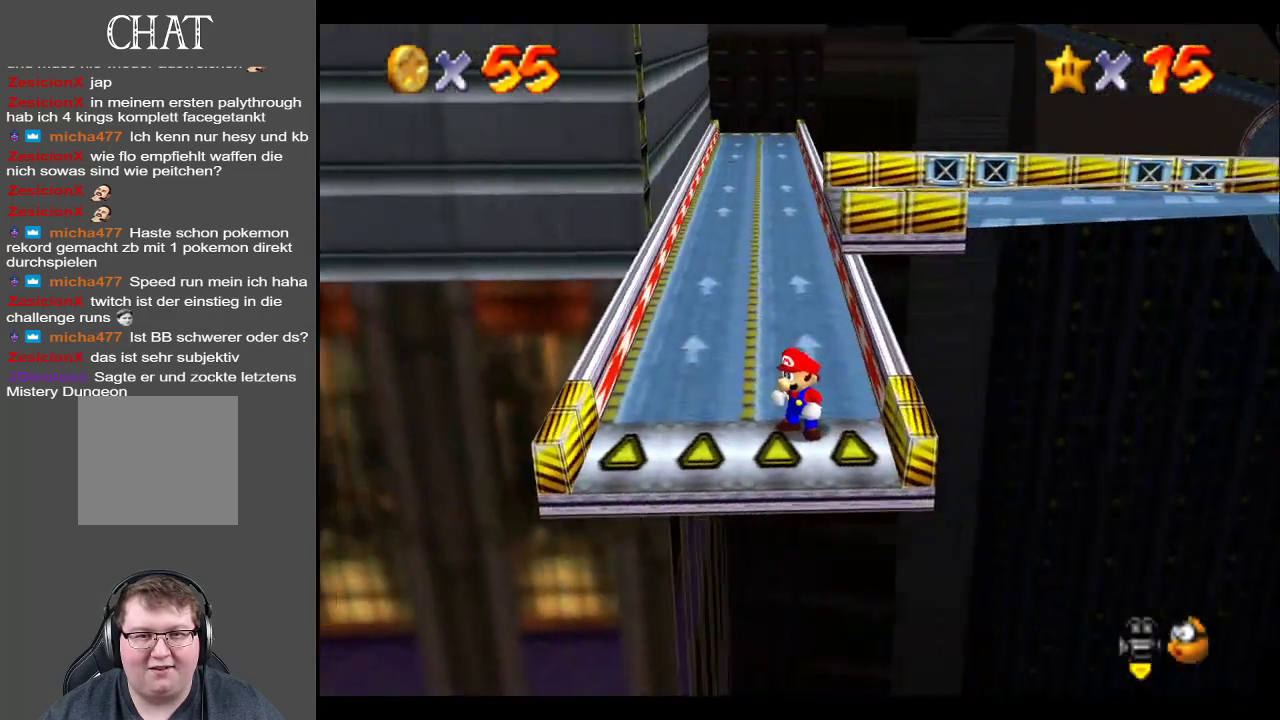
{"buttons": [], "left_stick": "up", "right_stick": "center", "events": [[417, "left_stick", "up"]]}
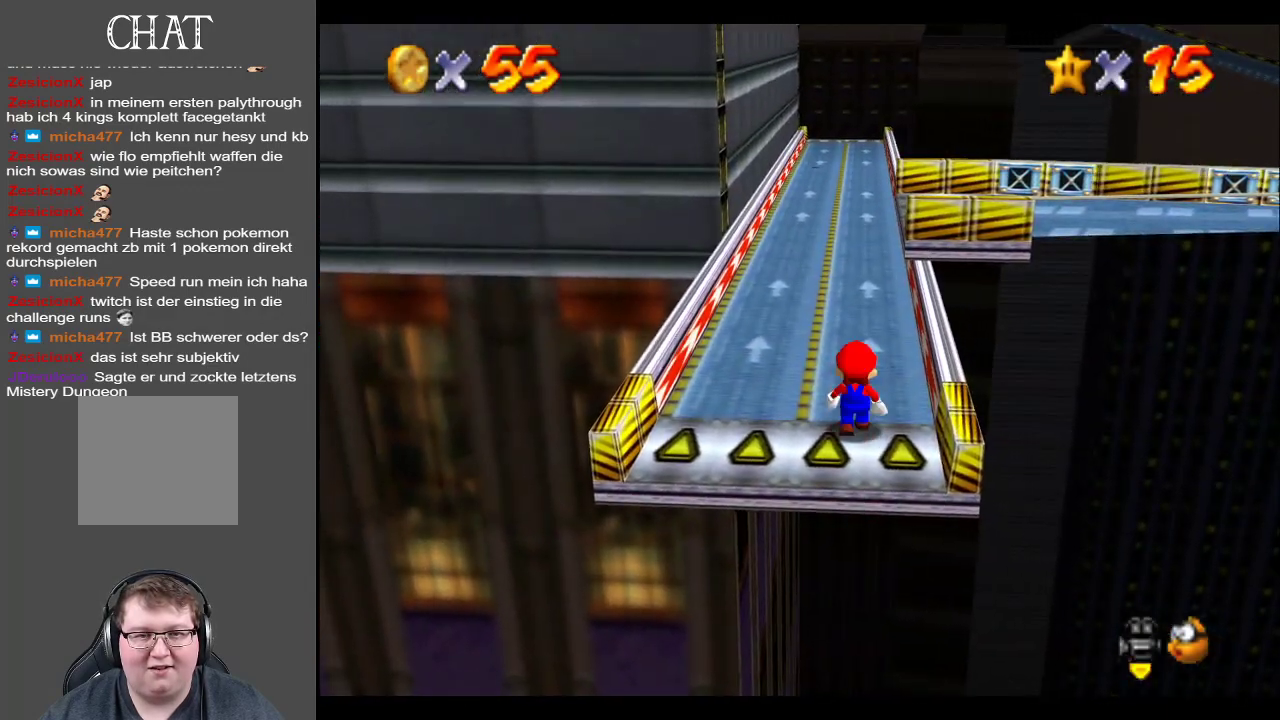
{"buttons": [], "left_stick": "center", "right_stick": "center", "events": [[50, "left_stick", "center"]]}
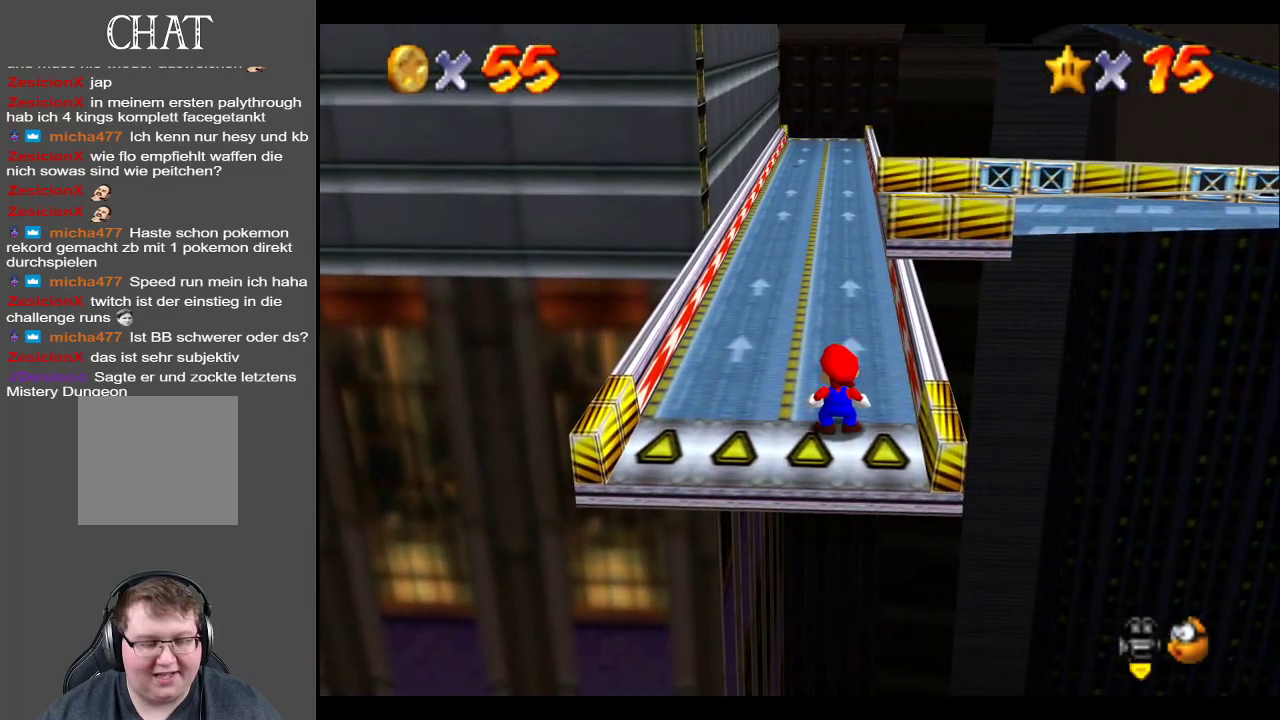
{"buttons": [], "left_stick": "center", "right_stick": "center", "events": []}
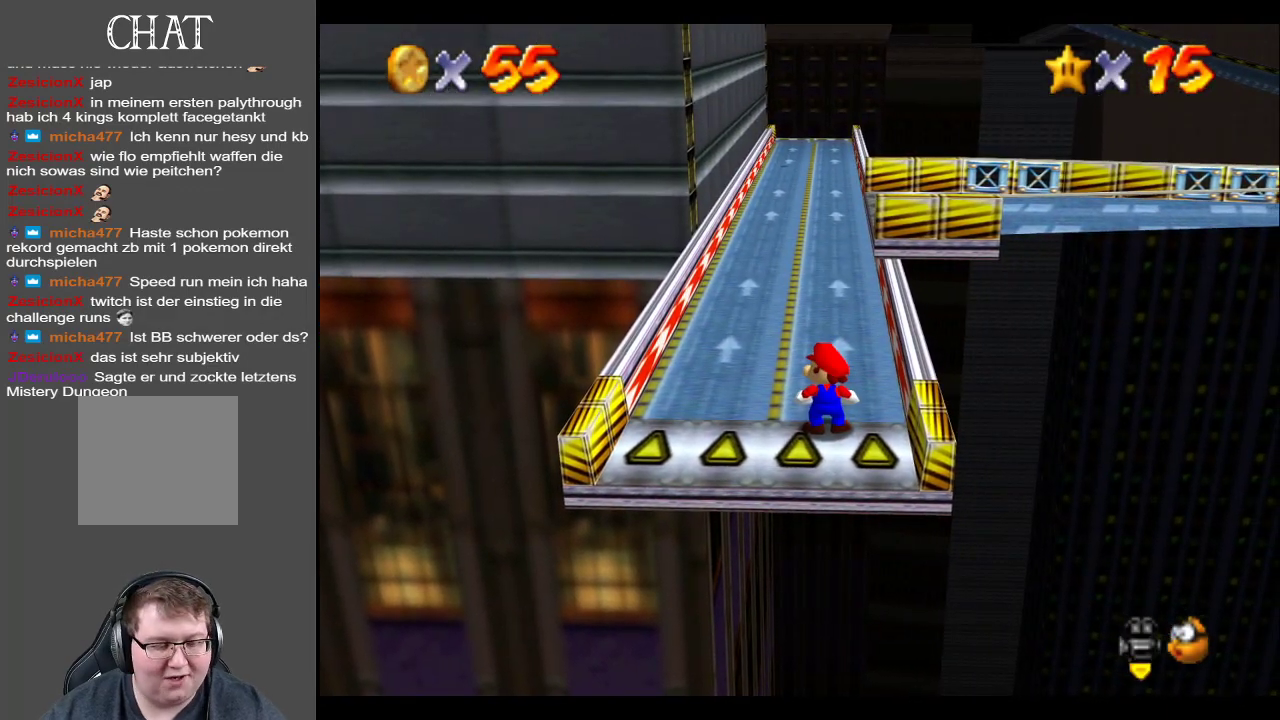
{"buttons": [], "left_stick": "center", "right_stick": "center", "events": []}
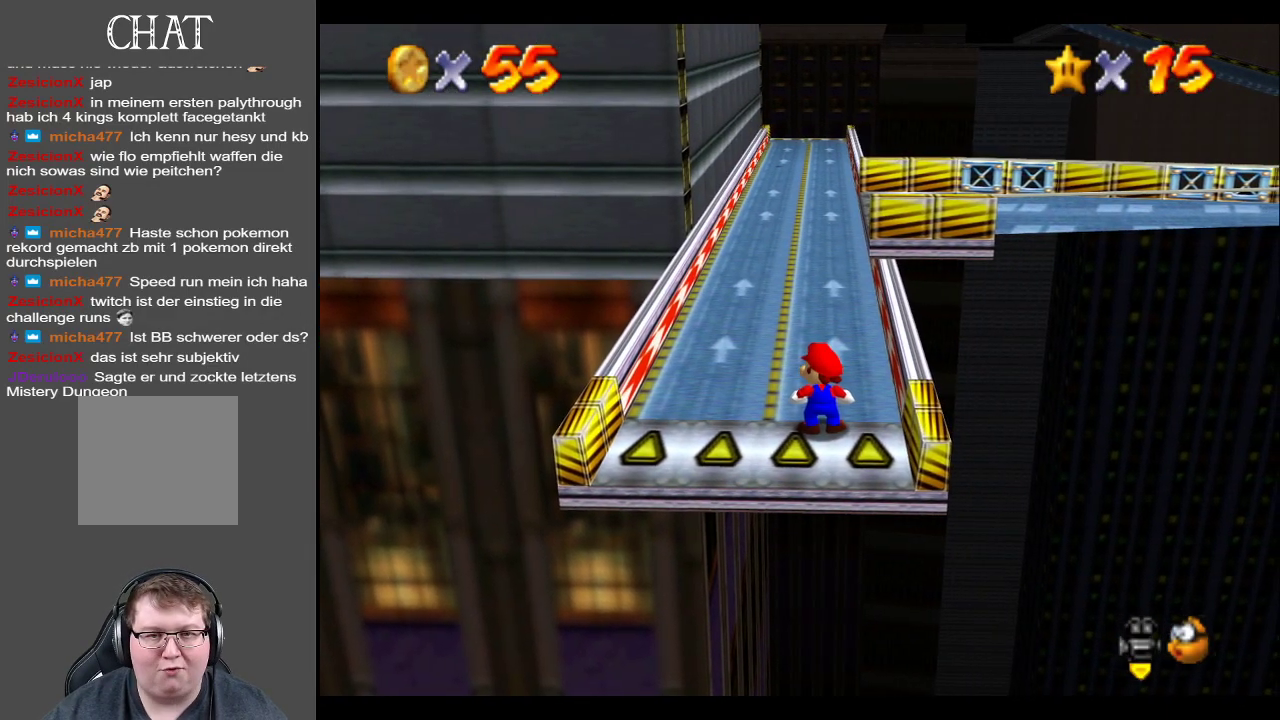
{"buttons": [], "left_stick": "up", "right_stick": "center", "events": [[67, "Y", "down"], [200, "Y", "up"], [467, "left_stick", "up"]]}
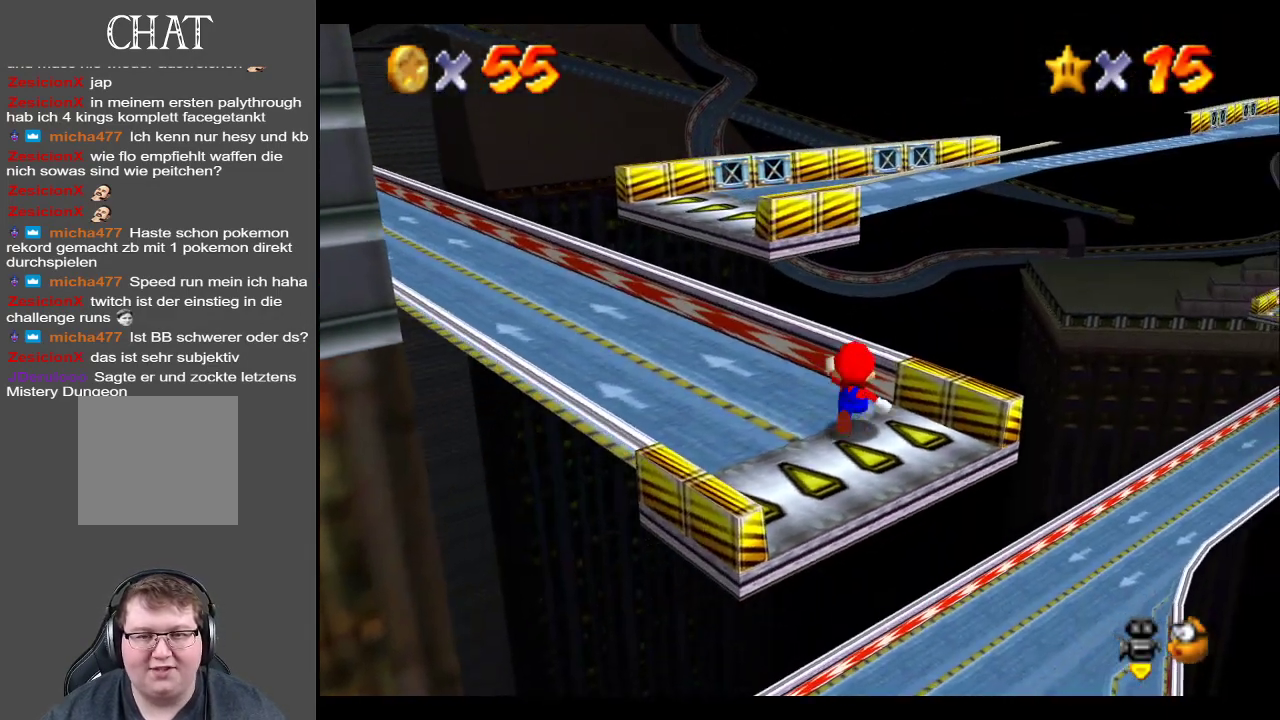
{"buttons": [], "left_stick": "up-right", "right_stick": "center", "events": [[100, "left_stick", "up-right"], [217, "A", "down"], [500, "A", "up"]]}
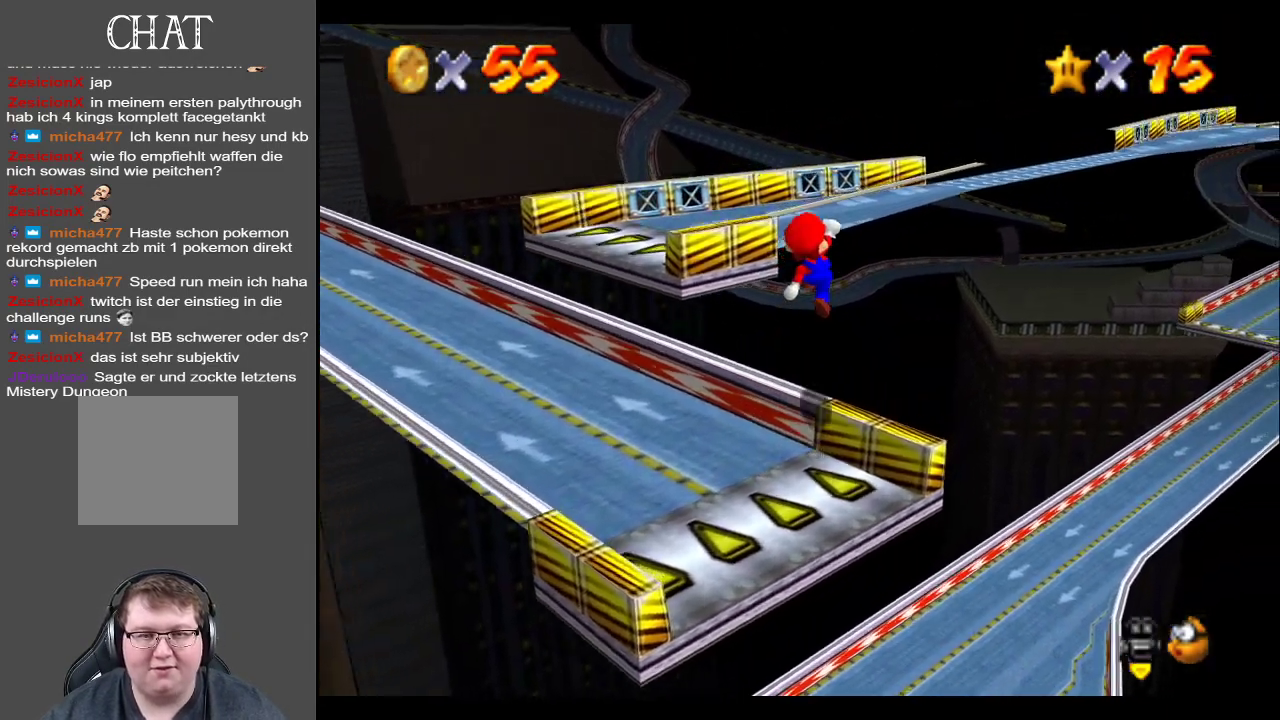
{"buttons": [], "left_stick": "center", "right_stick": "center", "events": [[250, "left_stick", "center"]]}
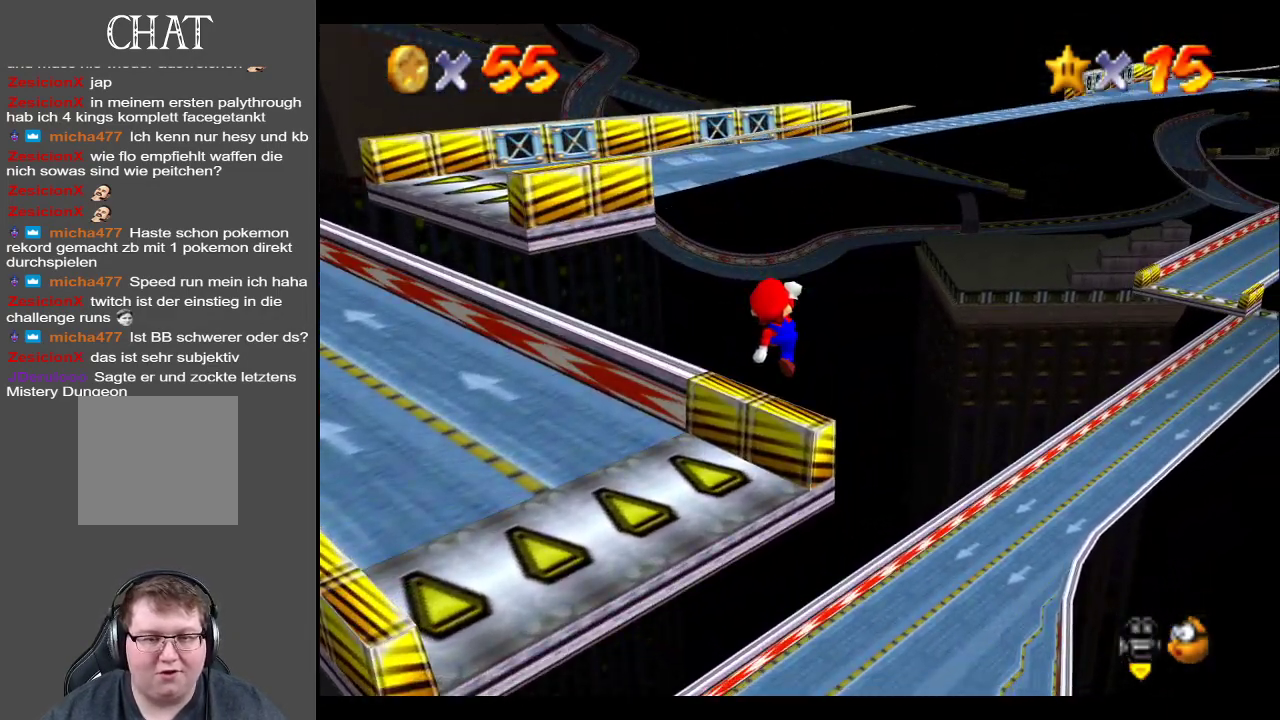
{"buttons": [], "left_stick": "left", "right_stick": "center", "events": [[100, "left_stick", "down-left"], [483, "left_stick", "left"]]}
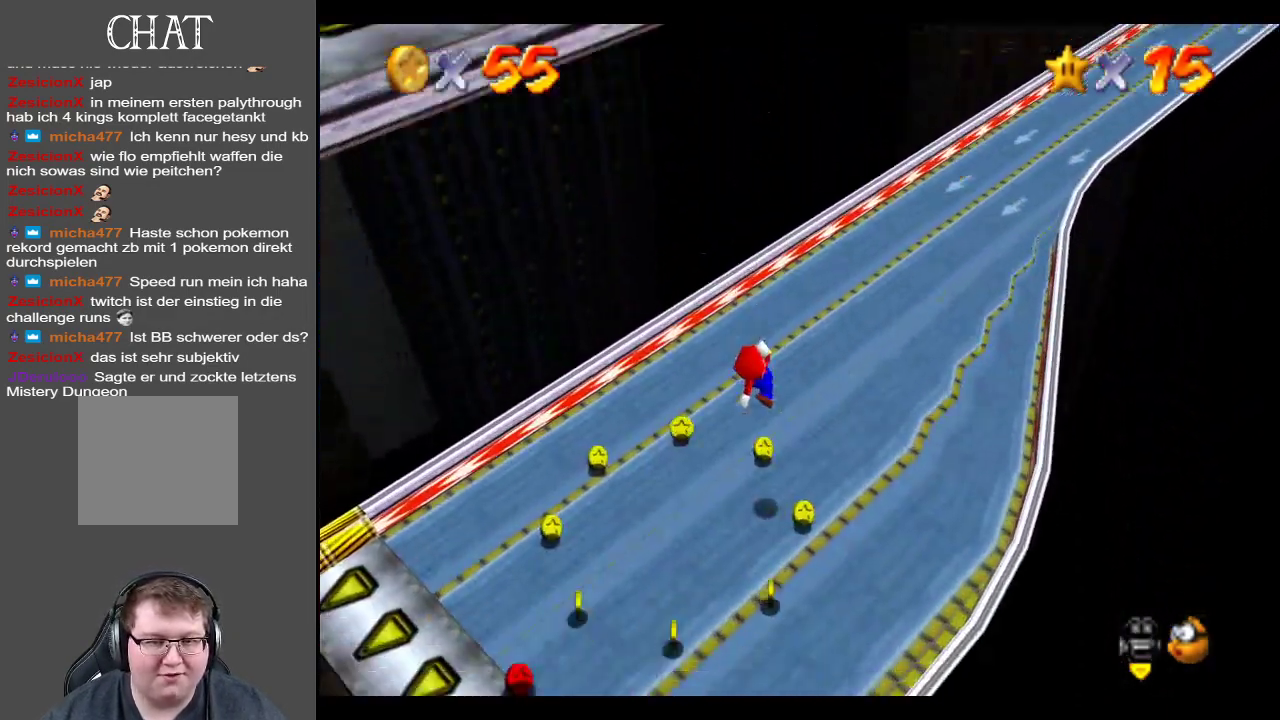
{"buttons": ["B"], "left_stick": "up-right", "right_stick": "center", "events": [[50, "A", "down"], [50, "X", "down"], [200, "A", "up"], [200, "X", "up"], [200, "left_stick", "up"], [300, "left_stick", "up-right"], [417, "B", "down"]]}
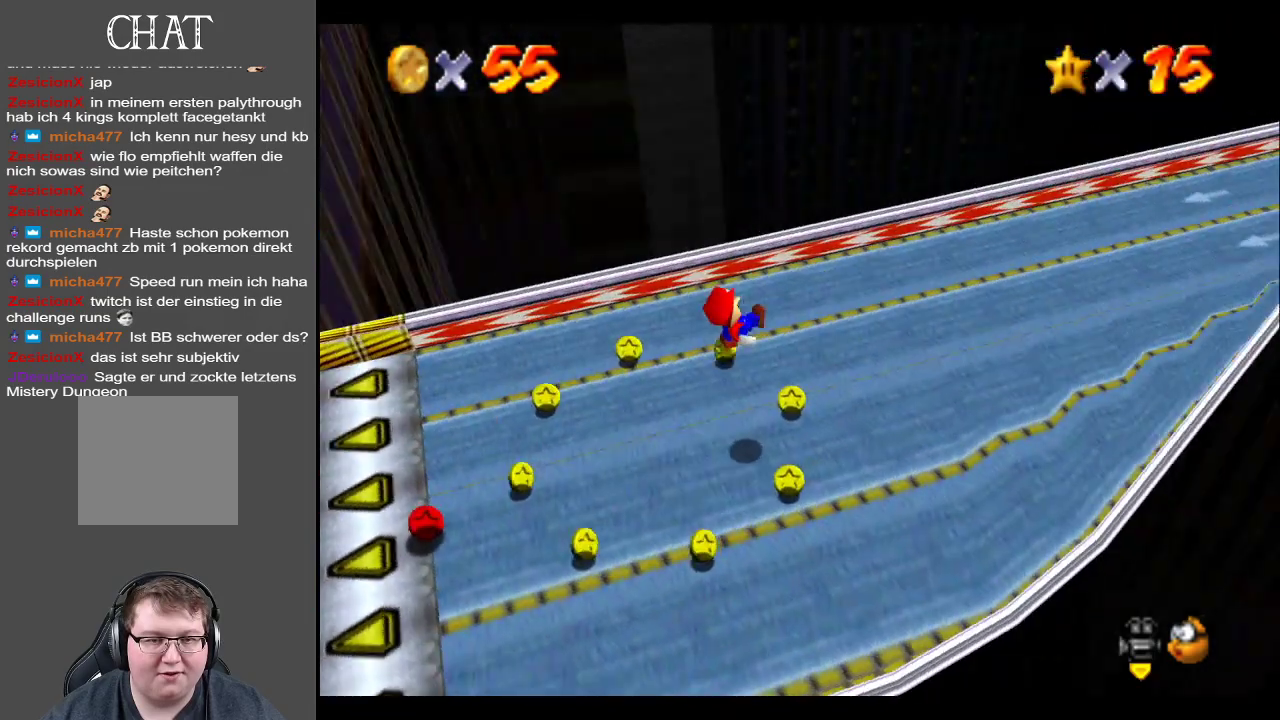
{"buttons": [], "left_stick": "up-right", "right_stick": "center", "events": [[17, "B", "up"]]}
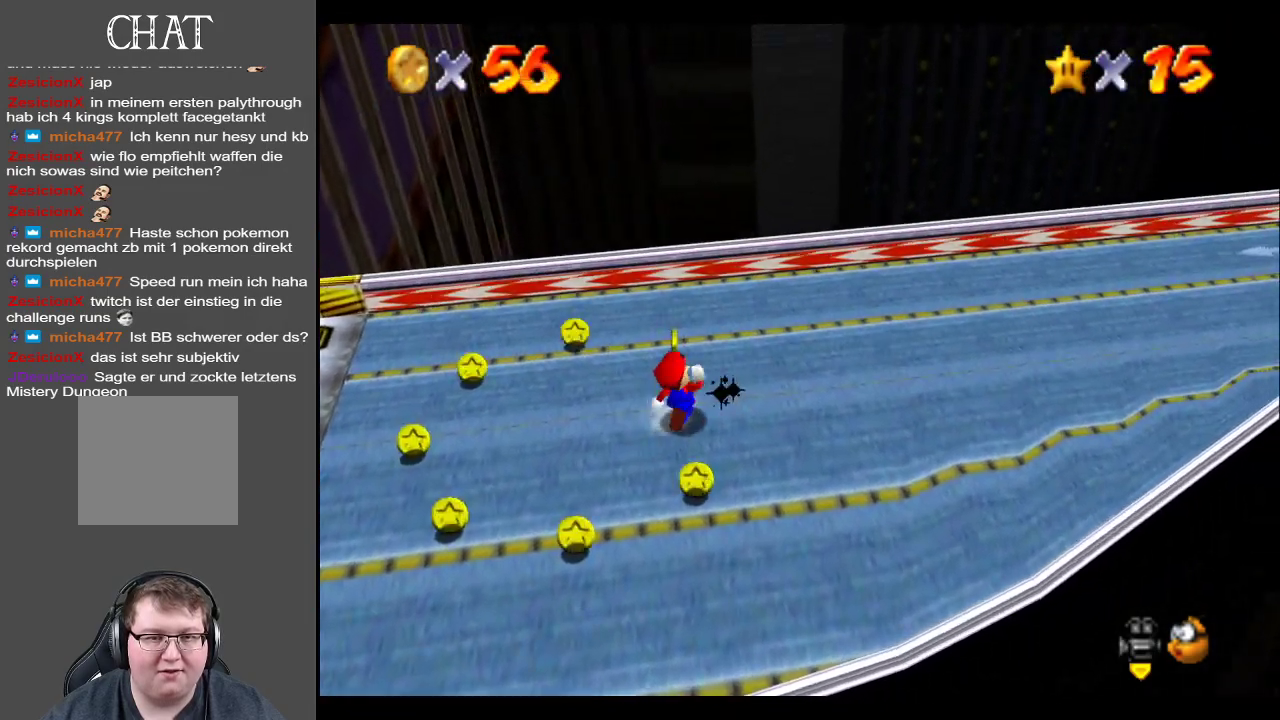
{"buttons": [], "left_stick": "left", "right_stick": "center", "events": [[100, "left_stick", "up"], [300, "left_stick", "up-left"], [467, "left_stick", "left"]]}
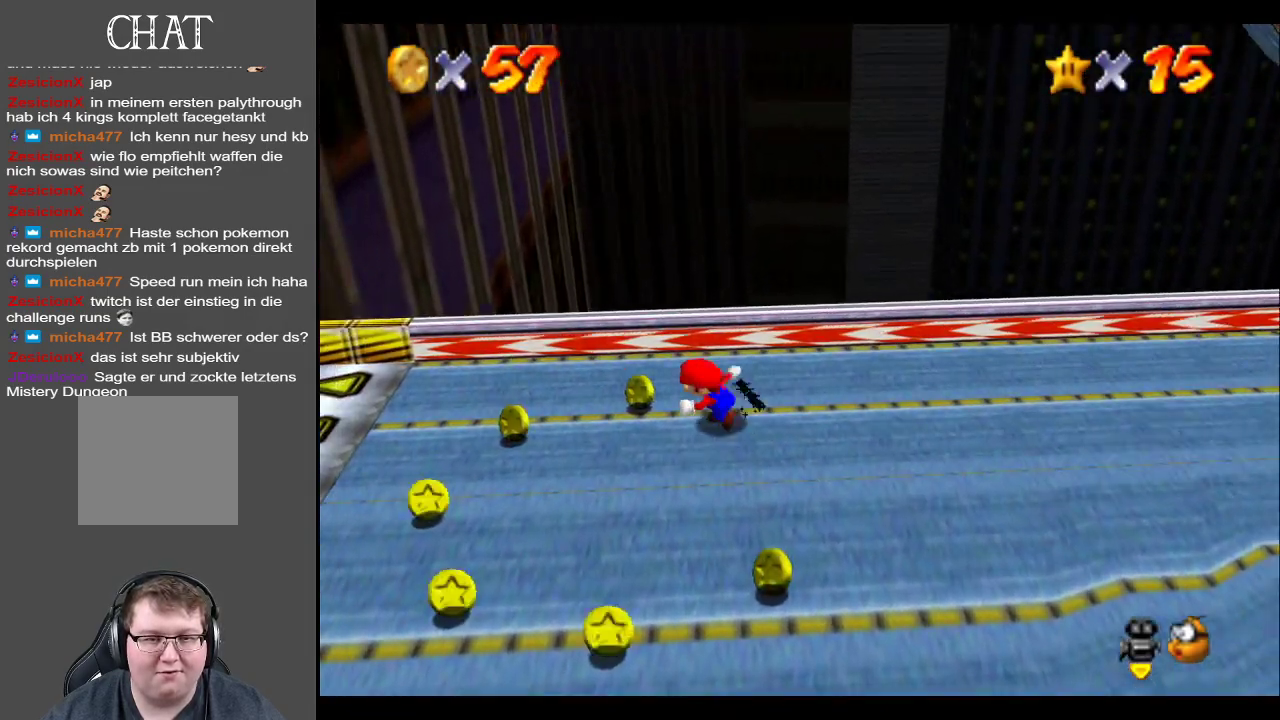
{"buttons": [], "left_stick": "down-left", "right_stick": "center", "events": [[500, "left_stick", "down-left"]]}
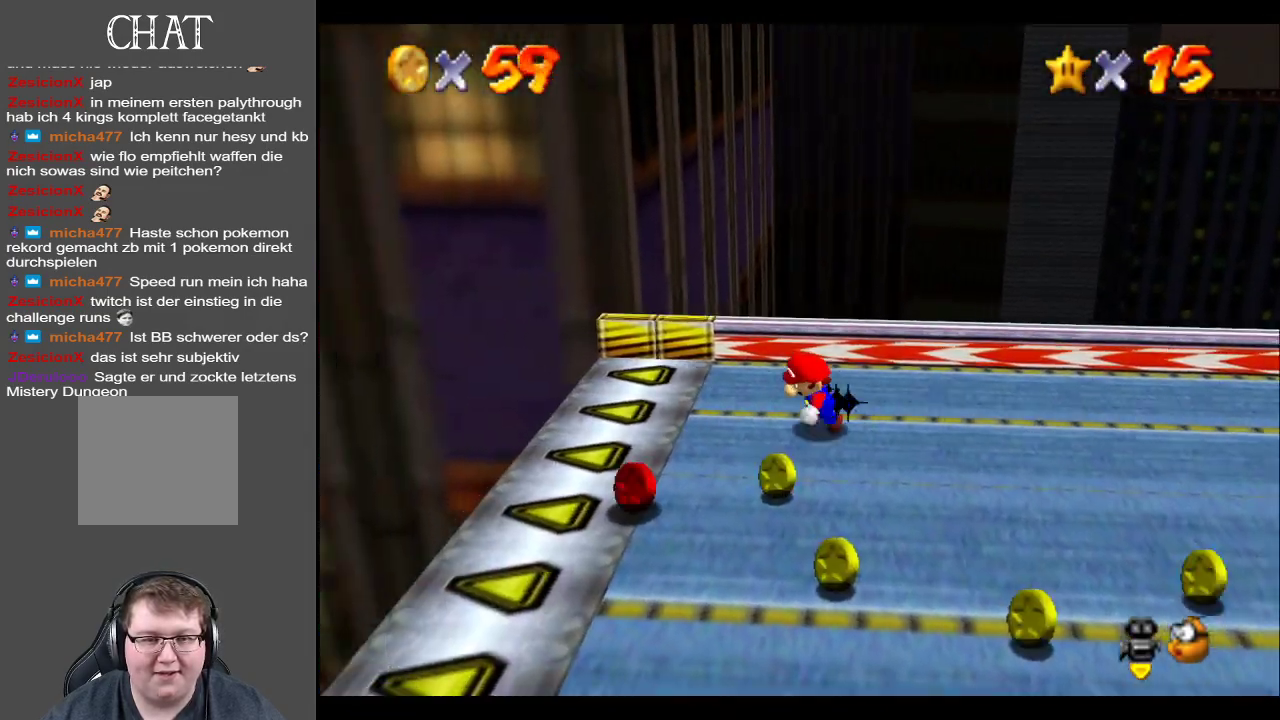
{"buttons": [], "left_stick": "right", "right_stick": "center", "events": [[367, "left_stick", "down-right"], [433, "left_stick", "right"]]}
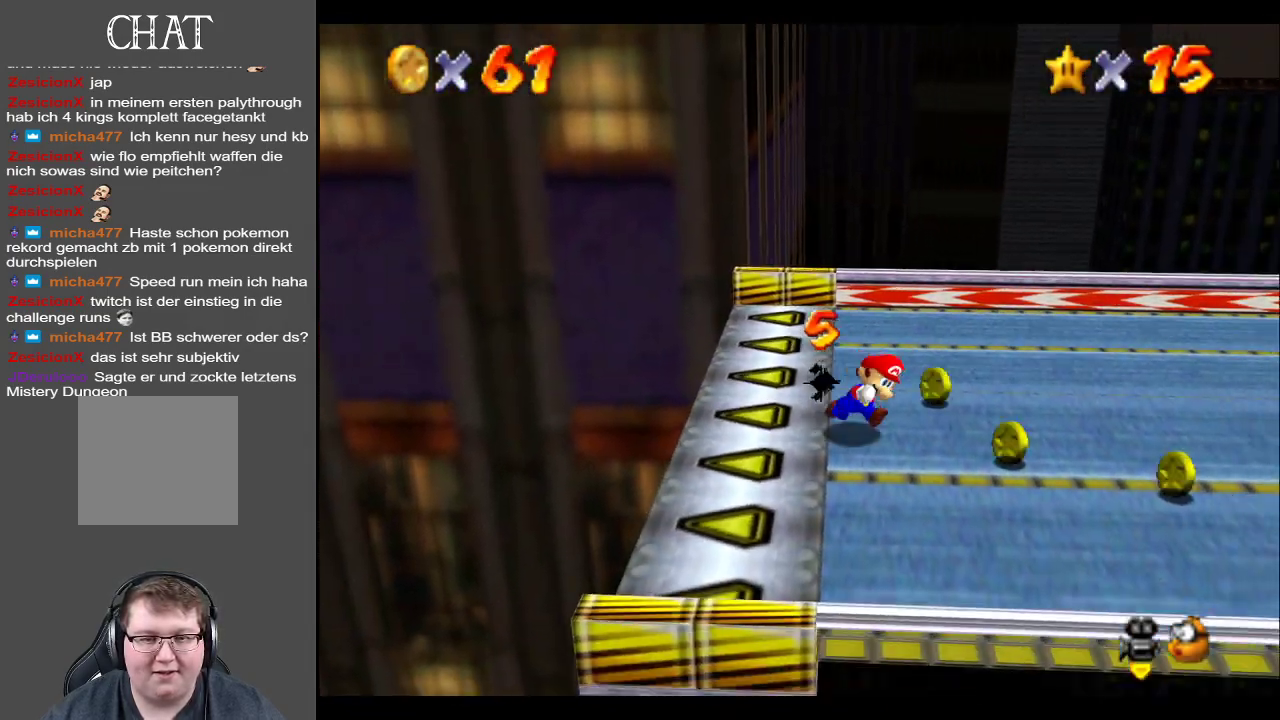
{"buttons": [], "left_stick": "right", "right_stick": "center", "events": []}
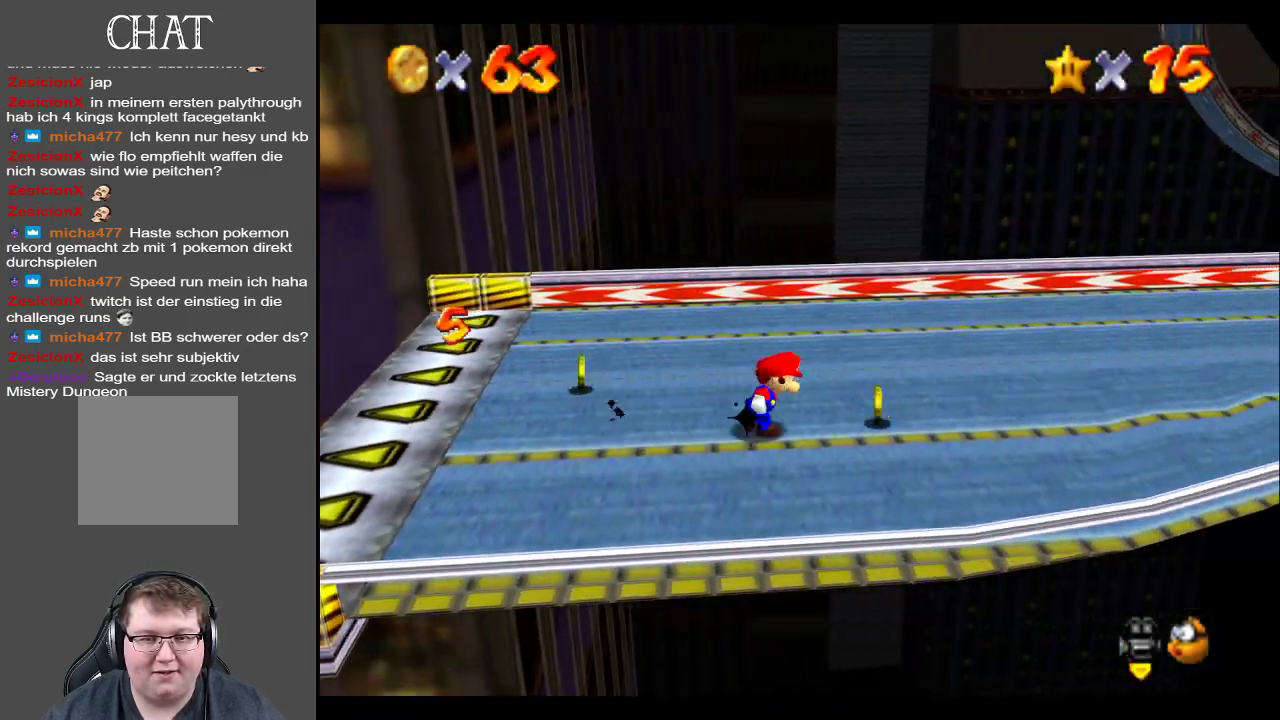
{"buttons": [], "left_stick": "up-left", "right_stick": "center", "events": [[233, "left_stick", "up"], [333, "left_stick", "up-left"]]}